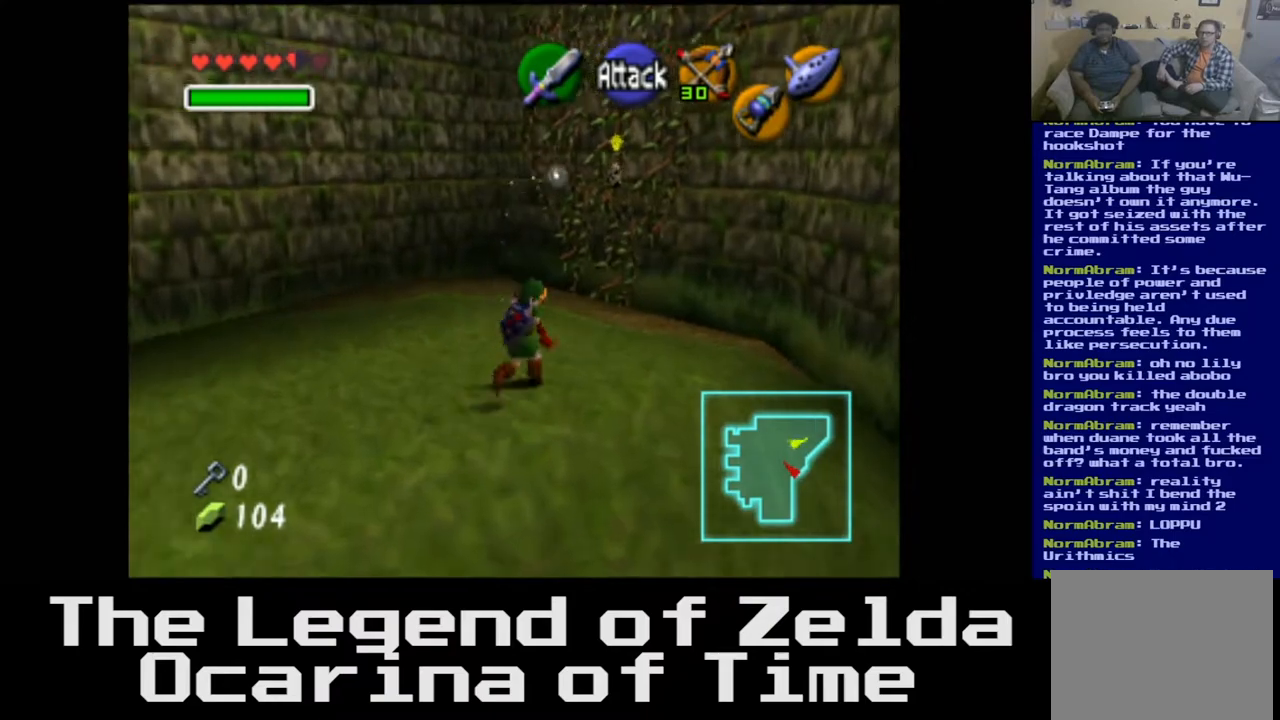
Gameplay with a controller (Xbox layout); each line is a JSON object with the inputs held at the frame after it. "events" lists button and stick changes between this image and that frame as [ms after this image, input, new state], when the widget could be followed in between.
{"buttons": [], "left_stick": "center", "right_stick": "center", "events": [[33, "left_stick", "center"], [233, "L2", "down"], [400, "L2", "up"]]}
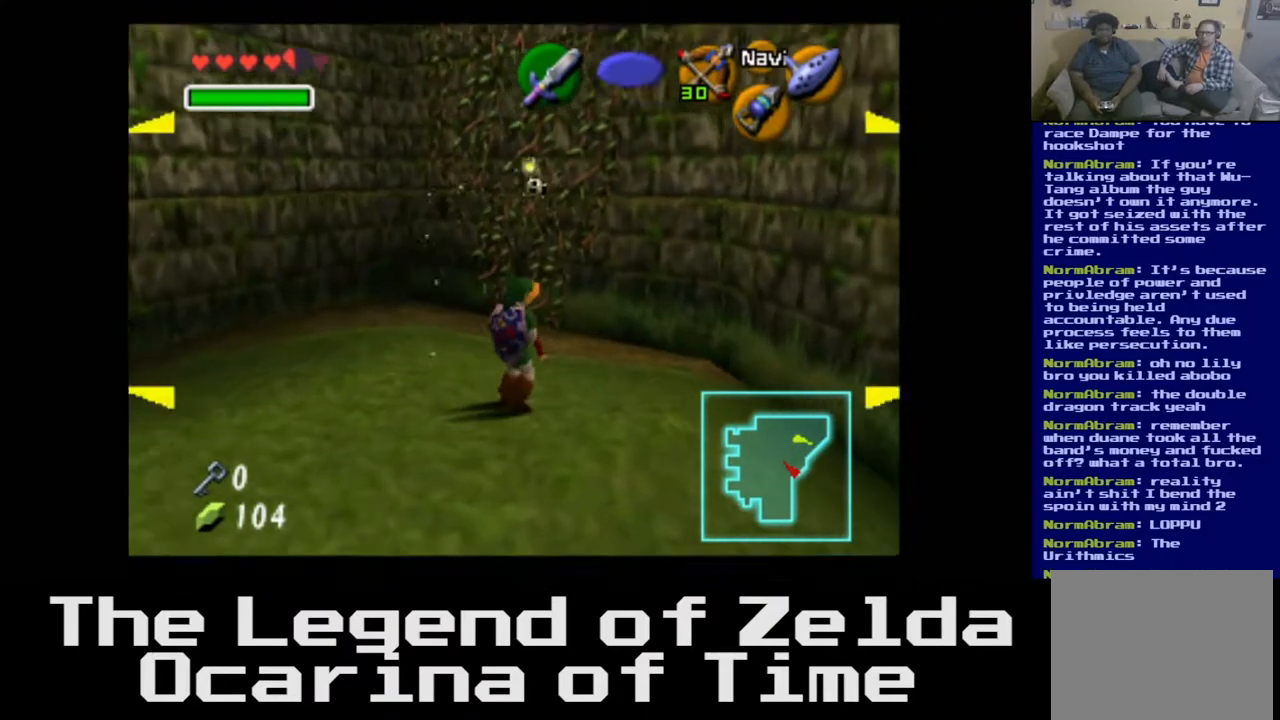
{"buttons": [], "left_stick": "center", "right_stick": "center", "events": []}
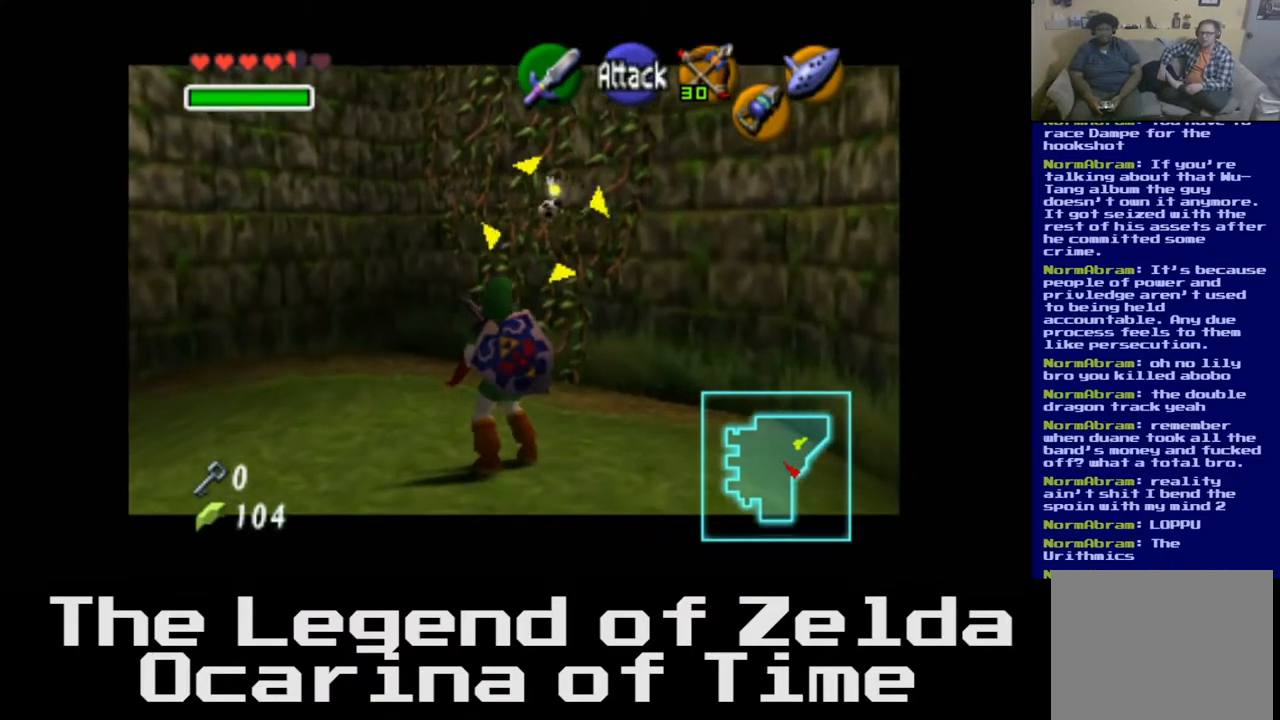
{"buttons": [], "left_stick": "center", "right_stick": "left", "events": [[83, "right_stick", "left"], [217, "right_stick", "center"], [417, "right_stick", "left"]]}
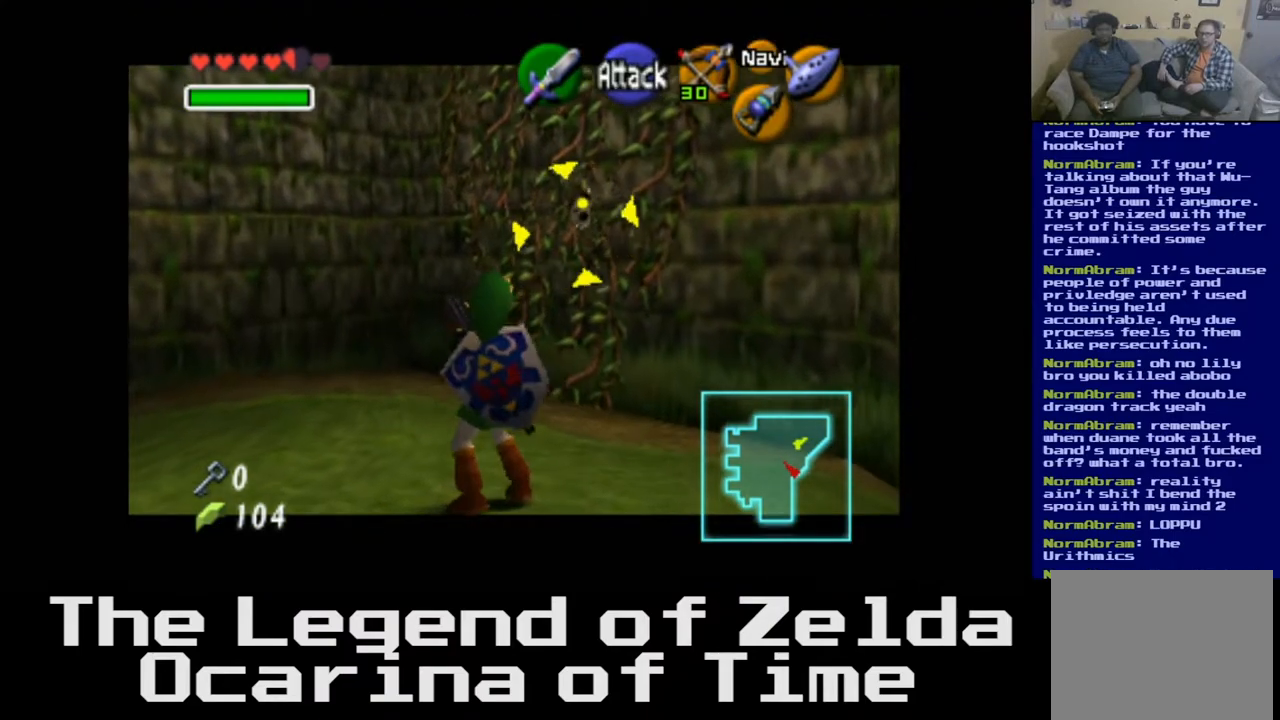
{"buttons": [], "left_stick": "center", "right_stick": "center", "events": [[17, "right_stick", "center"]]}
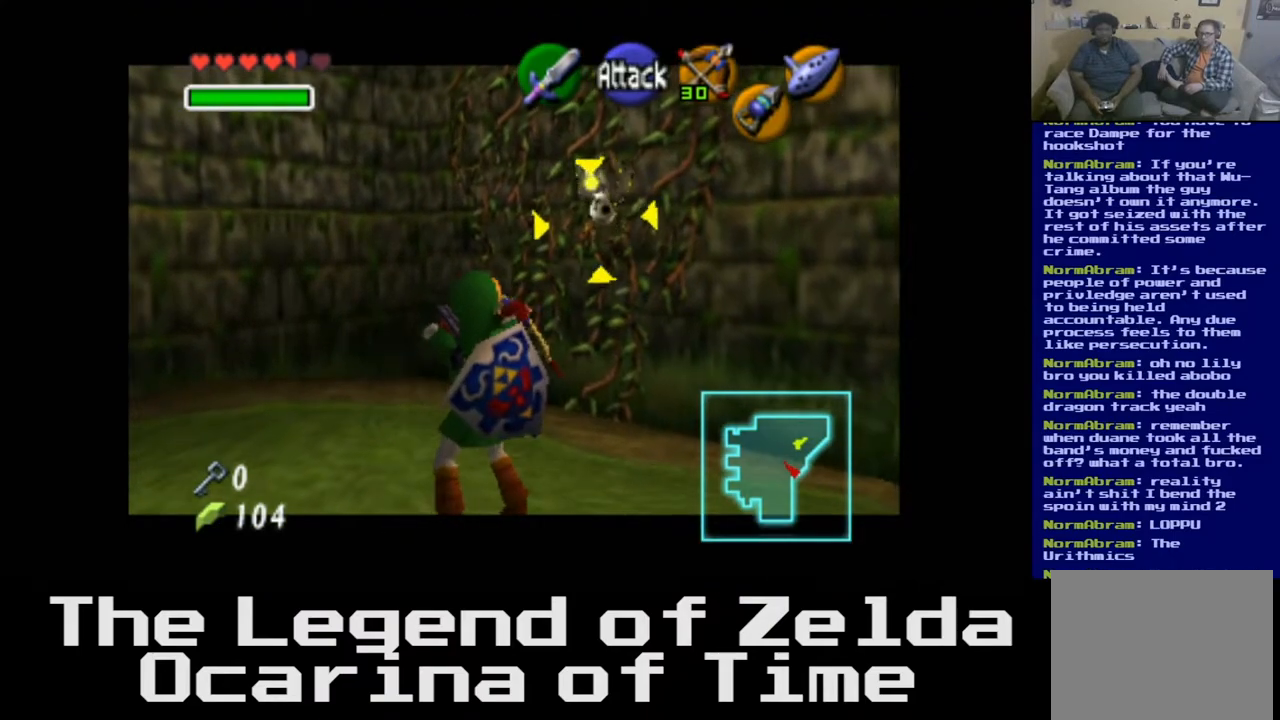
{"buttons": [], "left_stick": "center", "right_stick": "center", "events": [[183, "right_stick", "left"], [350, "right_stick", "center"]]}
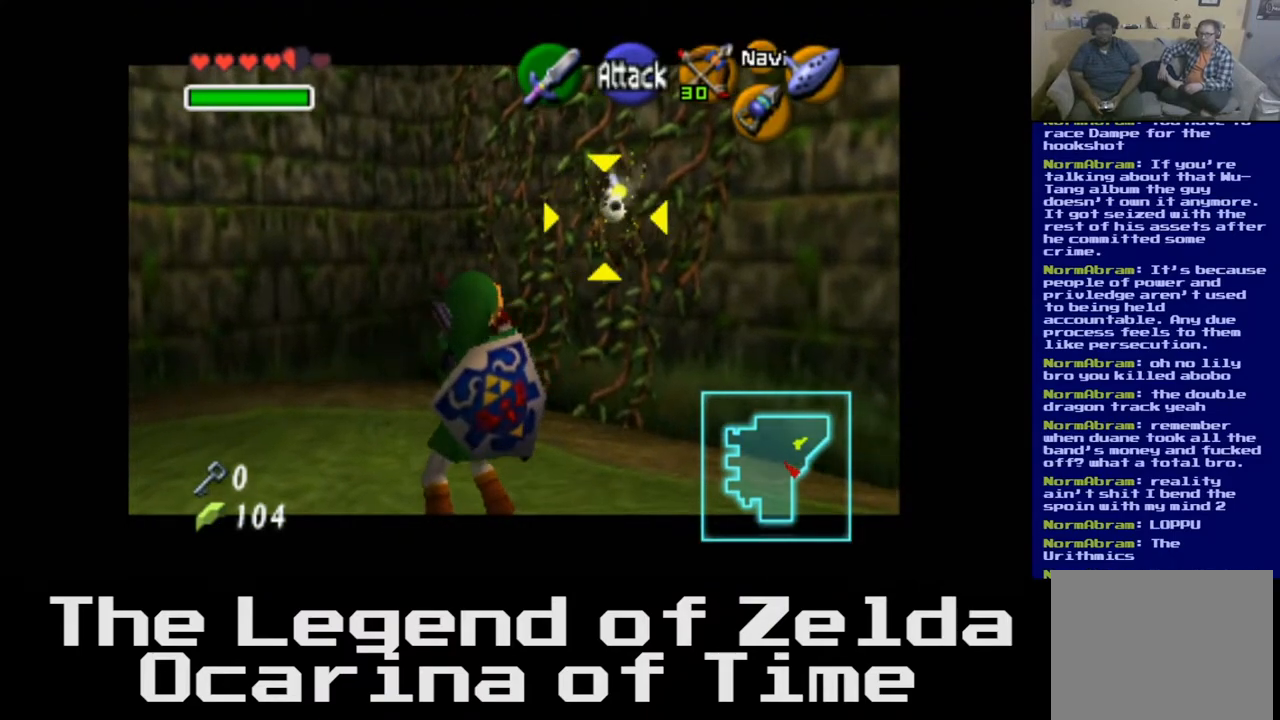
{"buttons": [], "left_stick": "center", "right_stick": "center", "events": []}
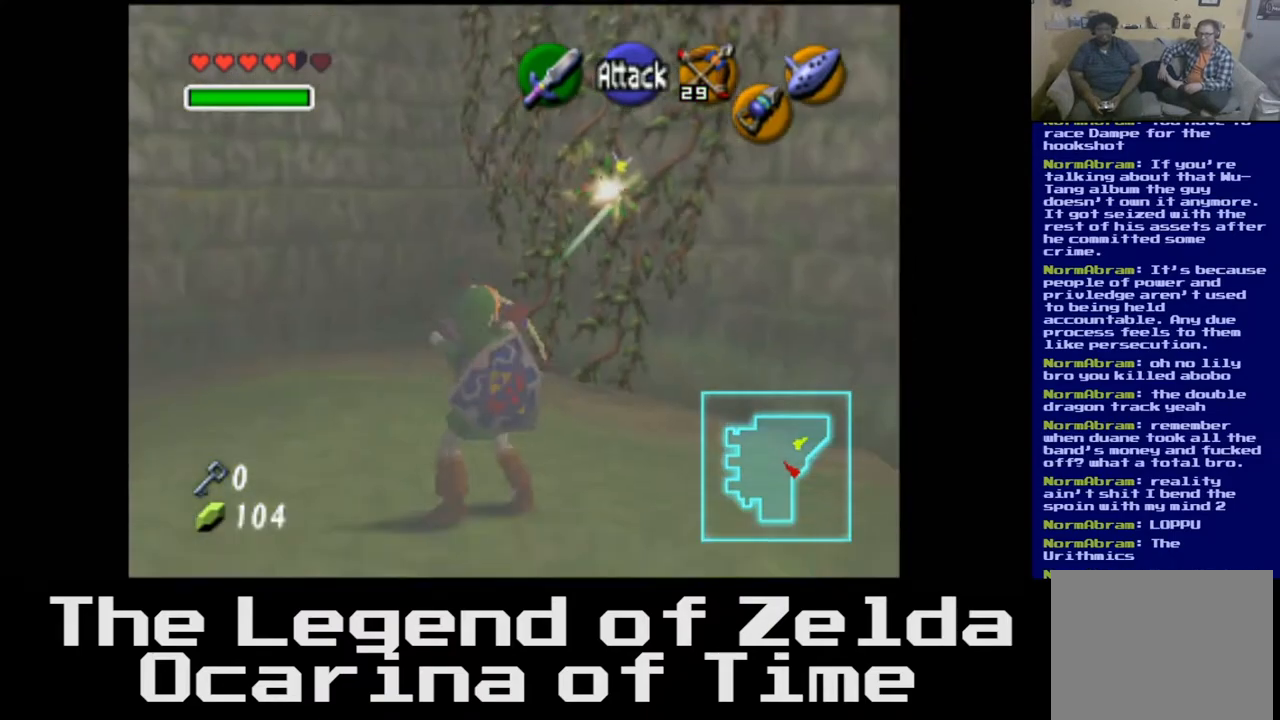
{"buttons": [], "left_stick": "center", "right_stick": "center", "events": []}
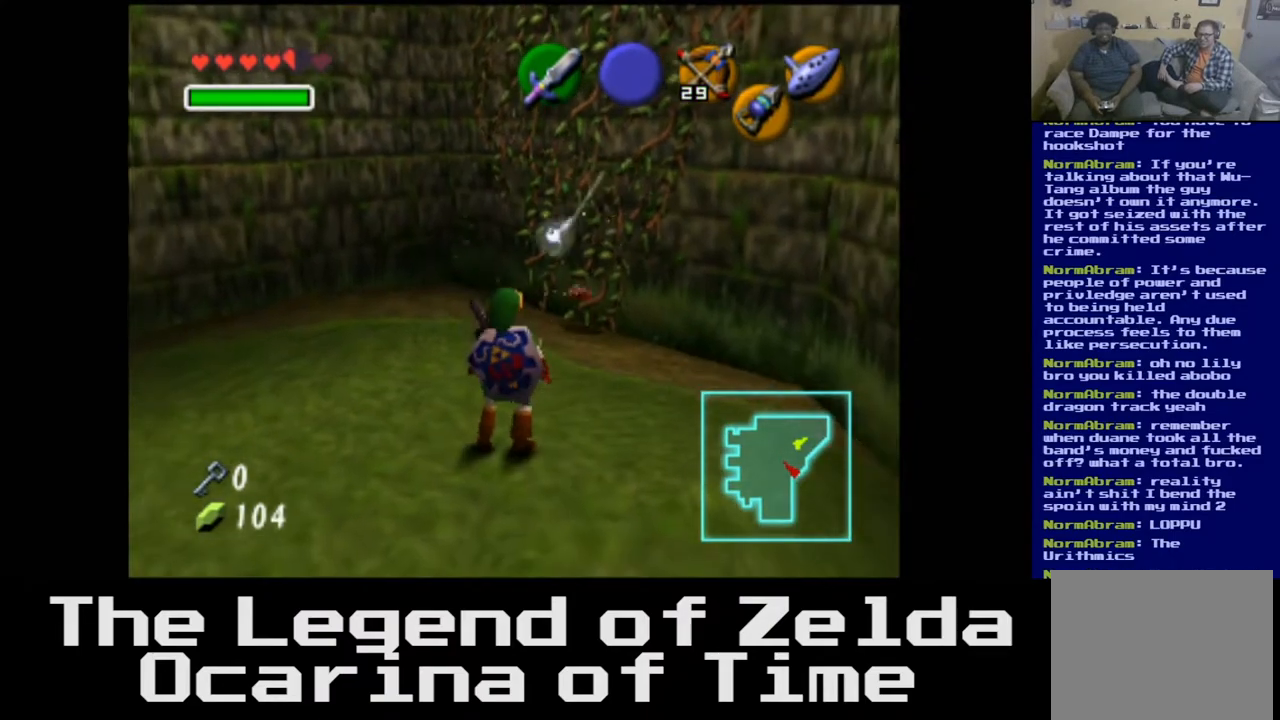
{"buttons": [], "left_stick": "center", "right_stick": "center", "events": []}
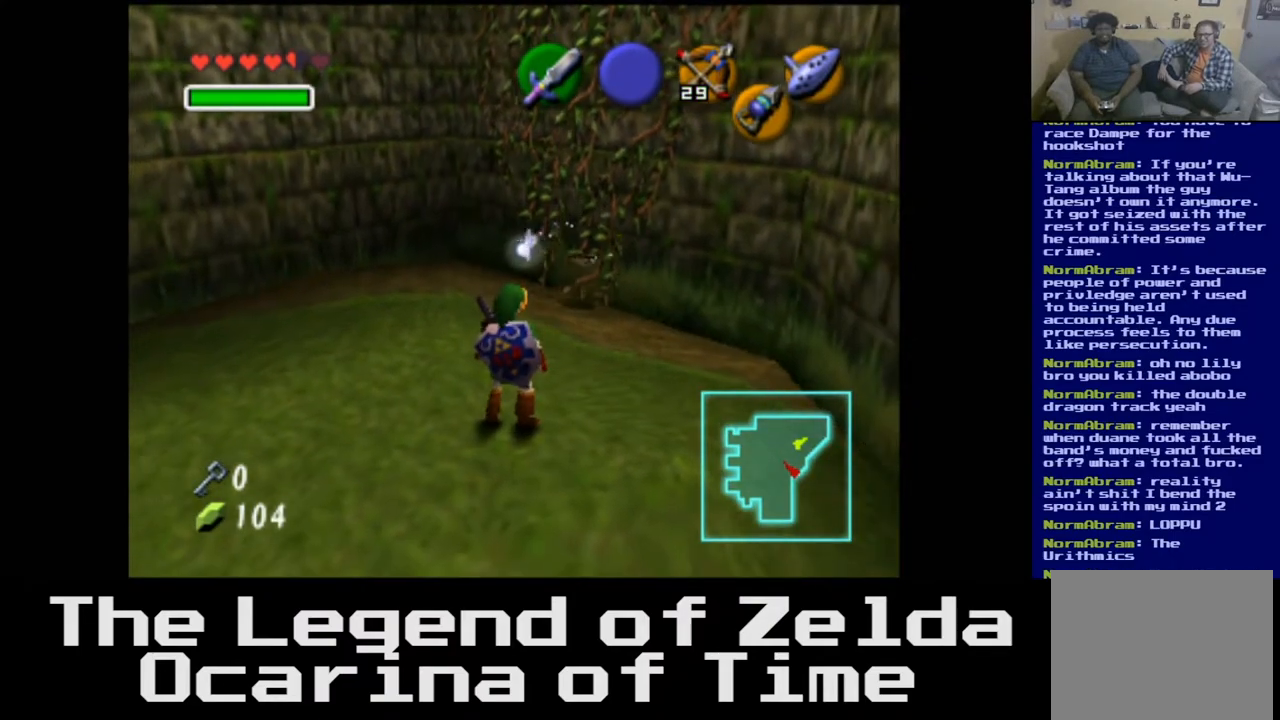
{"buttons": [], "left_stick": "up", "right_stick": "center", "events": [[433, "left_stick", "up"]]}
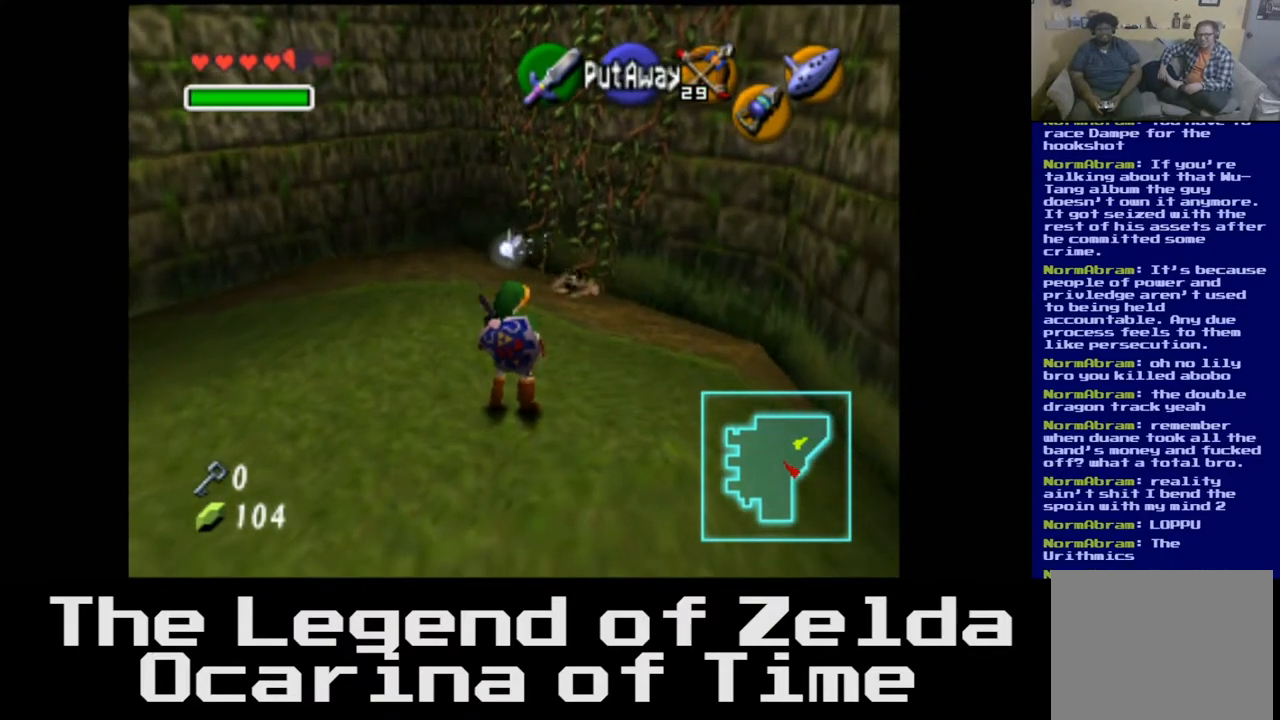
{"buttons": [], "left_stick": "center", "right_stick": "center", "events": [[317, "left_stick", "center"]]}
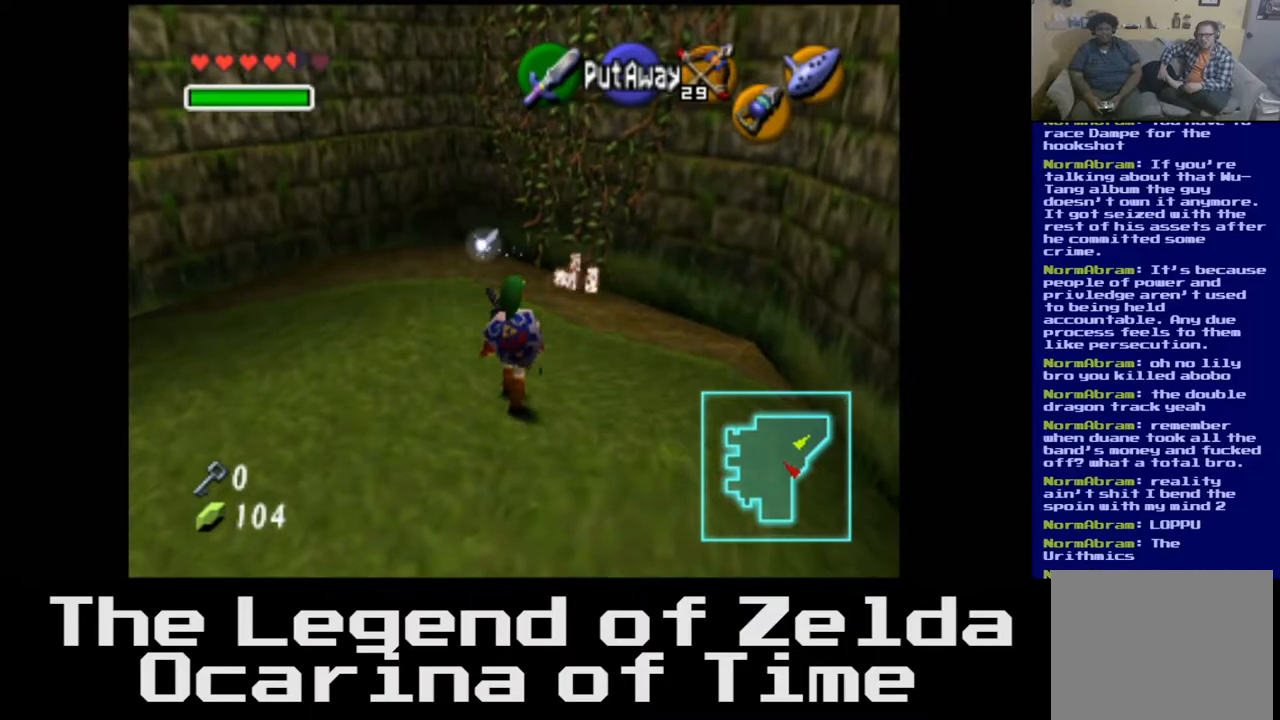
{"buttons": [], "left_stick": "center", "right_stick": "center", "events": []}
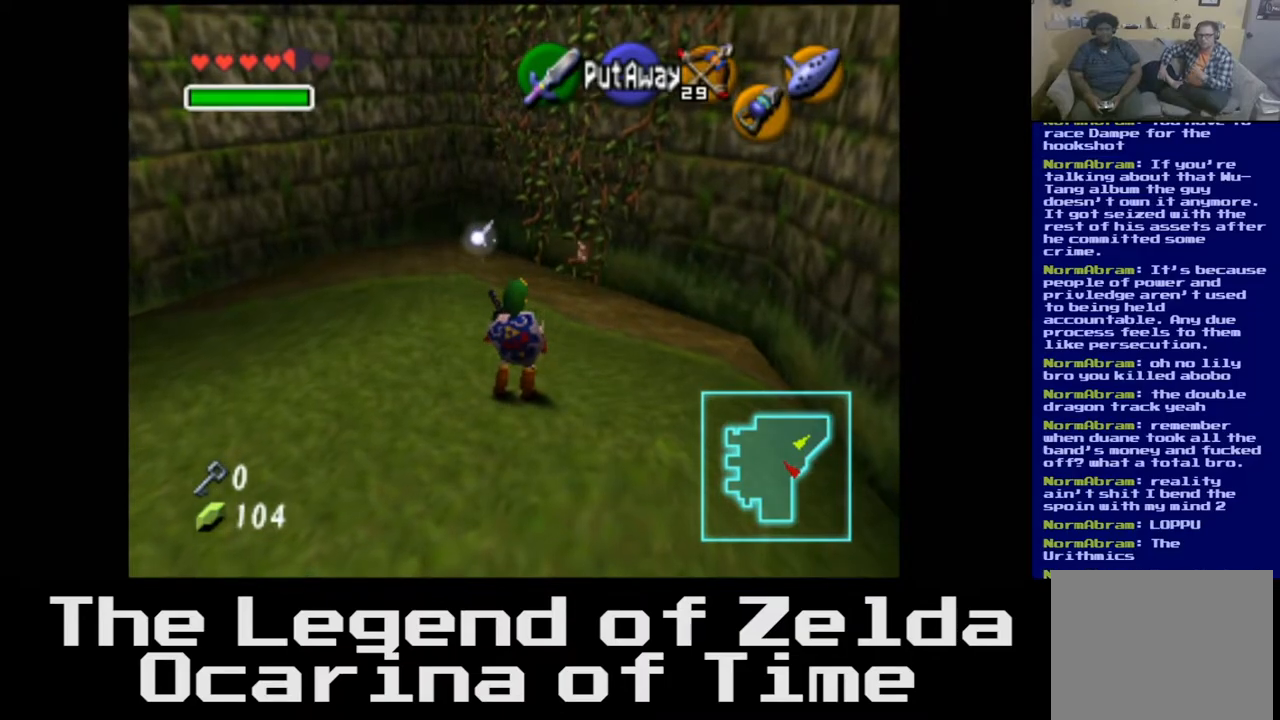
{"buttons": [], "left_stick": "center", "right_stick": "center", "events": [[217, "right_stick", "left"], [333, "right_stick", "center"]]}
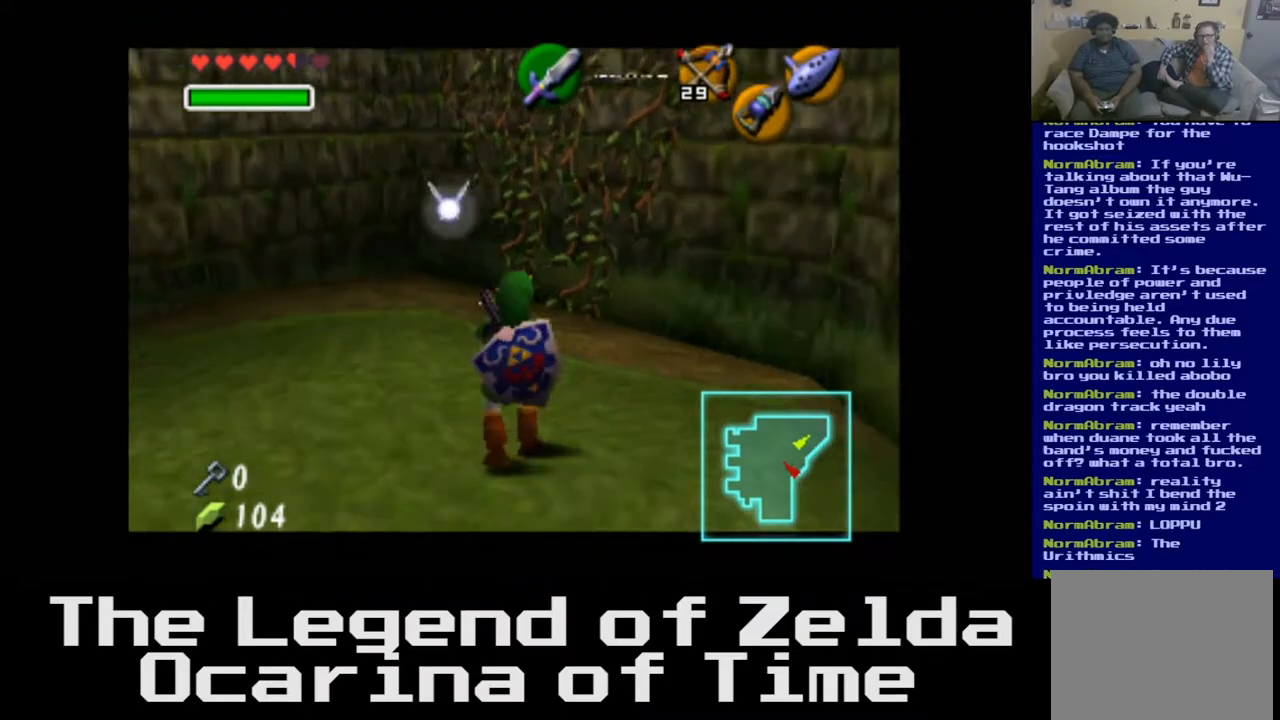
{"buttons": [], "left_stick": "up", "right_stick": "center", "events": [[467, "left_stick", "up"]]}
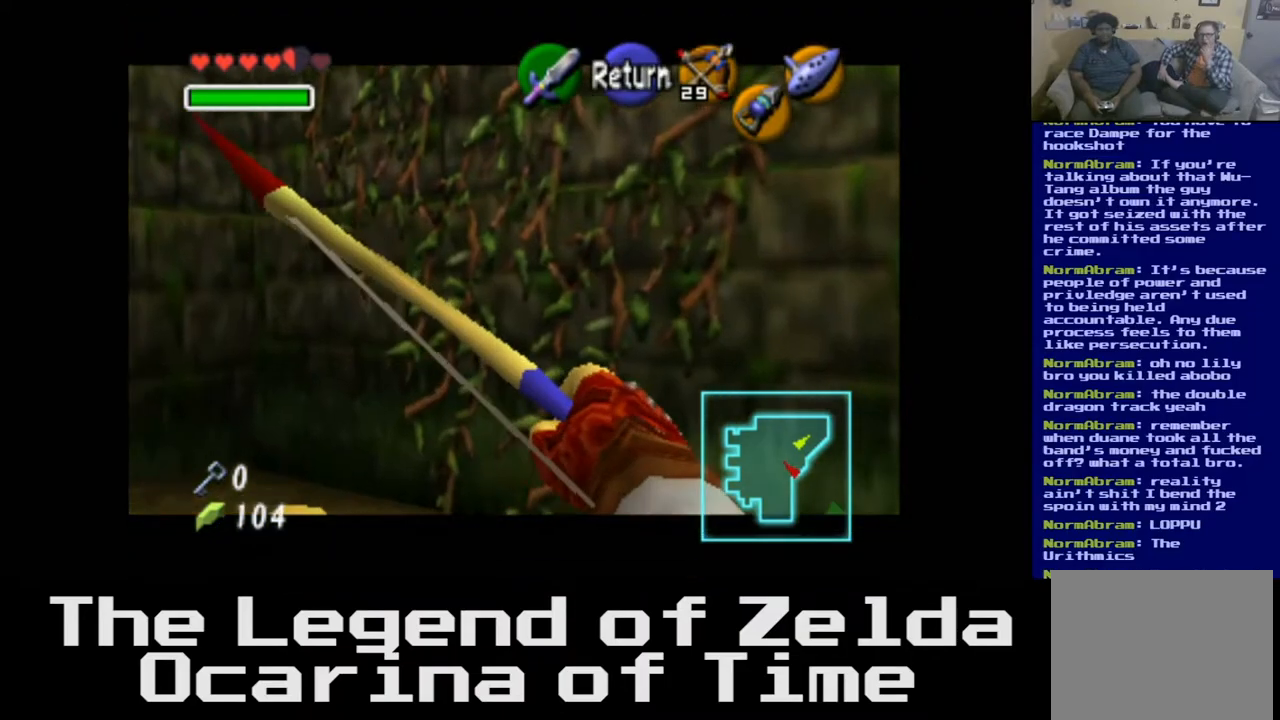
{"buttons": [], "left_stick": "down-left", "right_stick": "center", "events": [[417, "left_stick", "down"], [483, "left_stick", "down-left"]]}
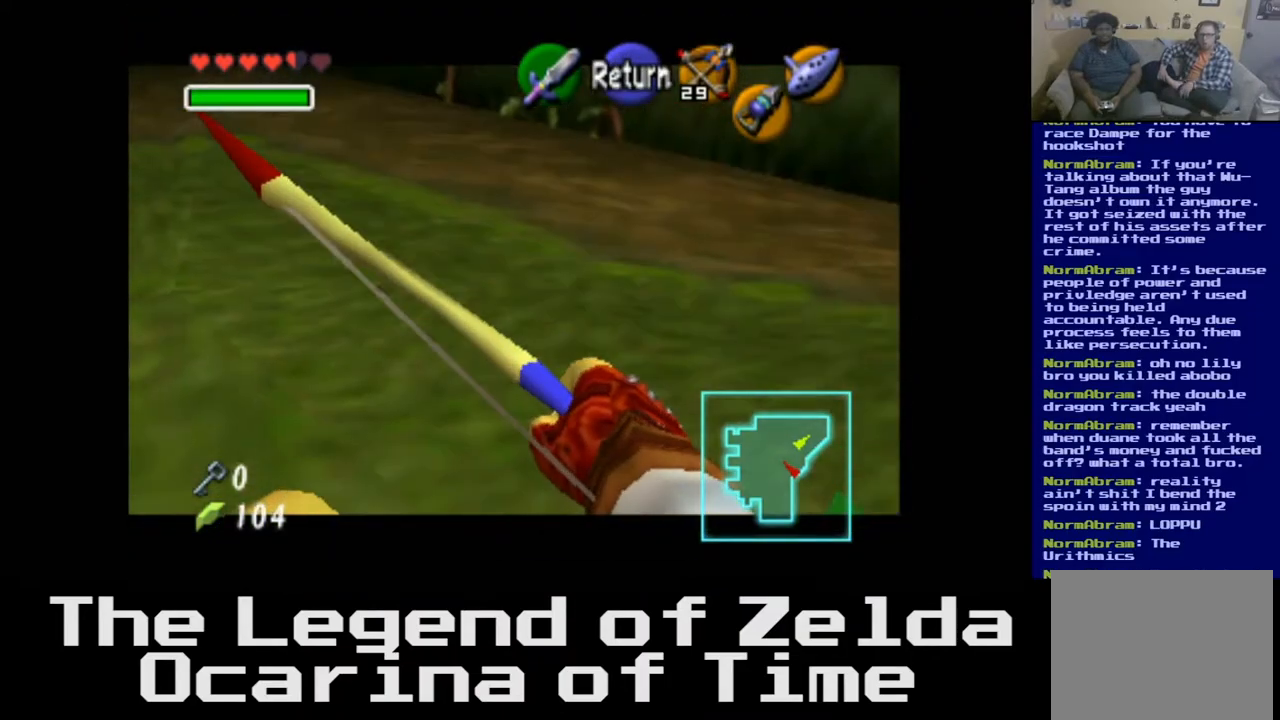
{"buttons": [], "left_stick": "down-left", "right_stick": "center", "events": []}
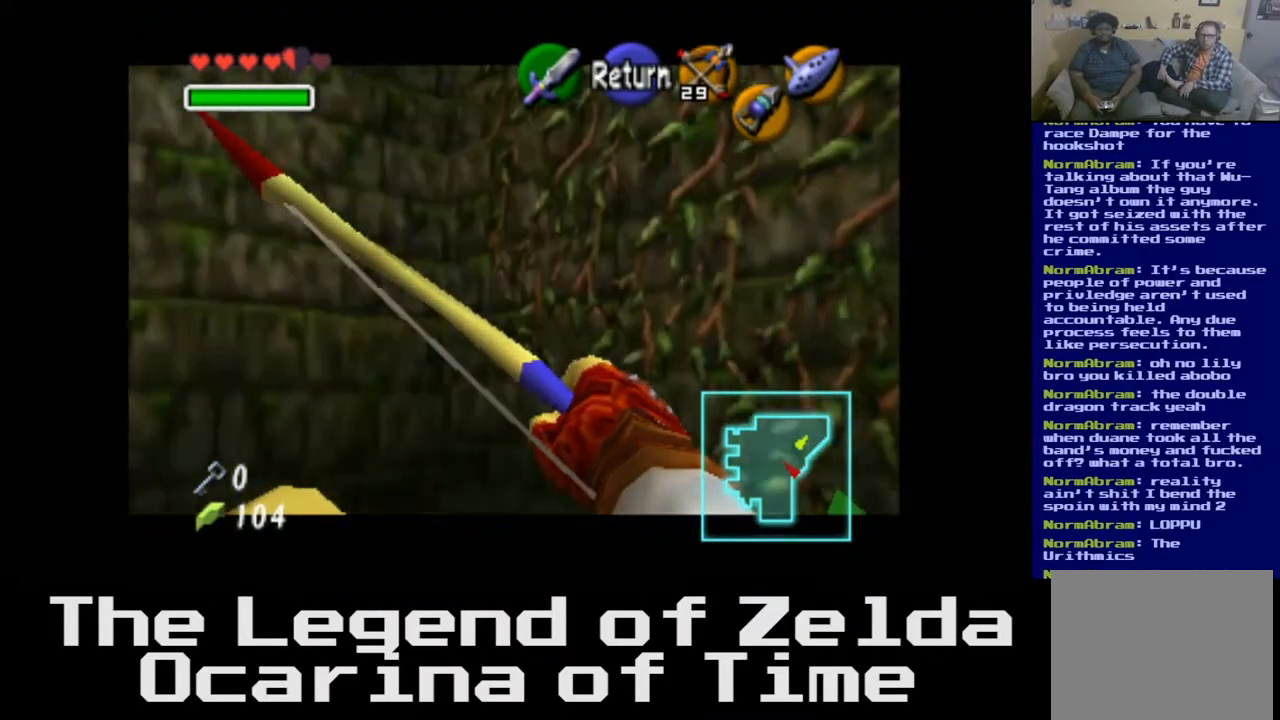
{"buttons": [], "left_stick": "down", "right_stick": "center", "events": [[83, "left_stick", "center"], [317, "left_stick", "down"]]}
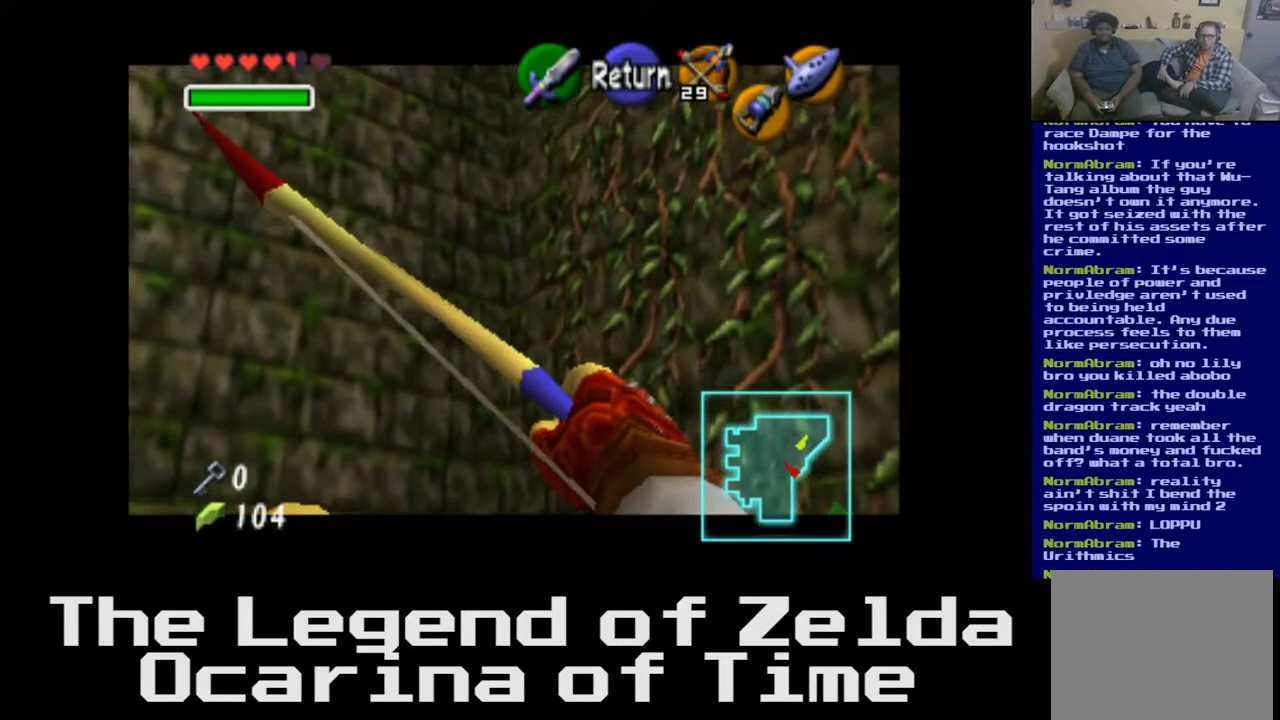
{"buttons": [], "left_stick": "right", "right_stick": "center", "events": [[17, "left_stick", "down-right"], [117, "left_stick", "right"], [333, "left_stick", "center"], [450, "left_stick", "right"]]}
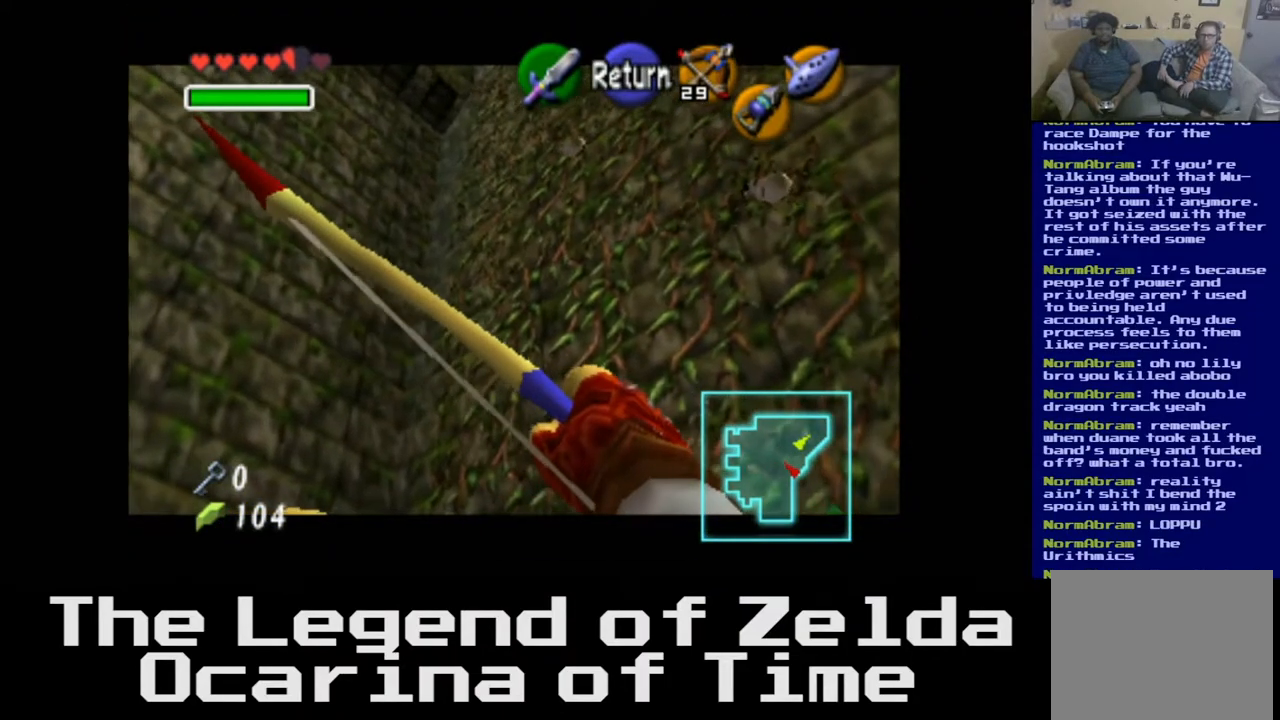
{"buttons": [], "left_stick": "center", "right_stick": "center", "events": [[83, "left_stick", "down-right"], [233, "left_stick", "down-left"], [400, "left_stick", "center"]]}
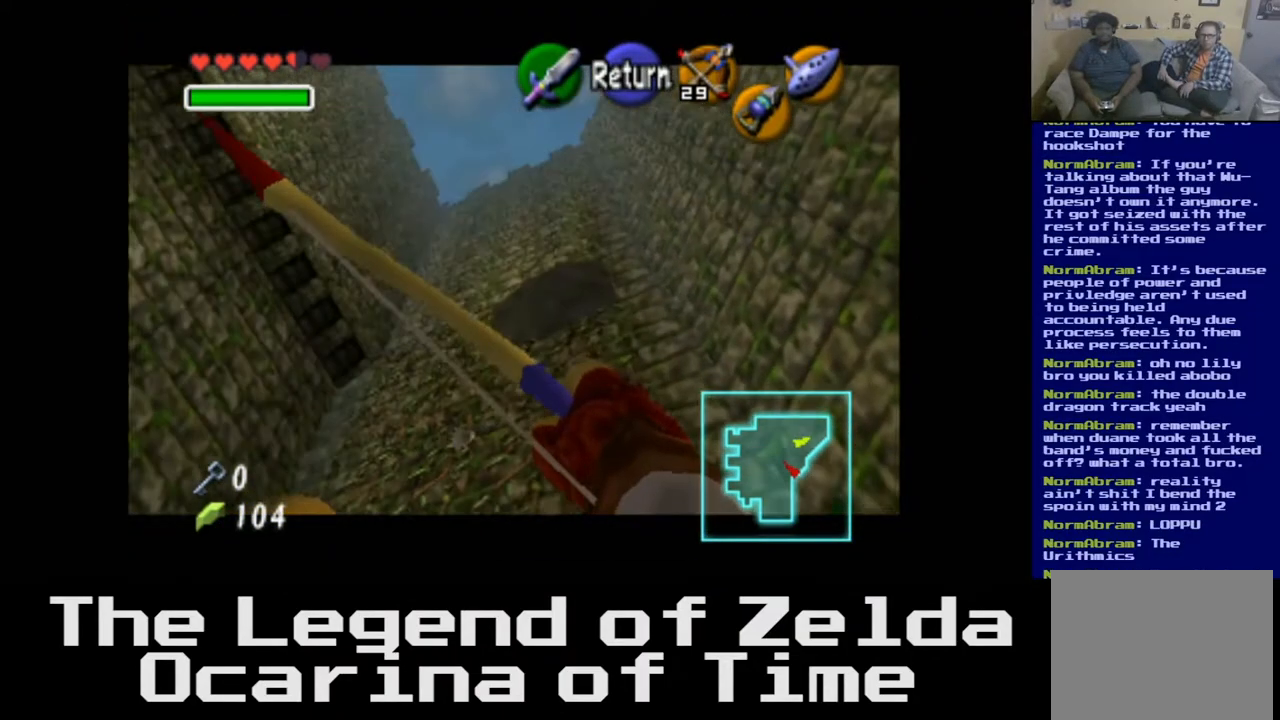
{"buttons": [], "left_stick": "center", "right_stick": "center", "events": [[117, "left_stick", "up"], [433, "left_stick", "center"]]}
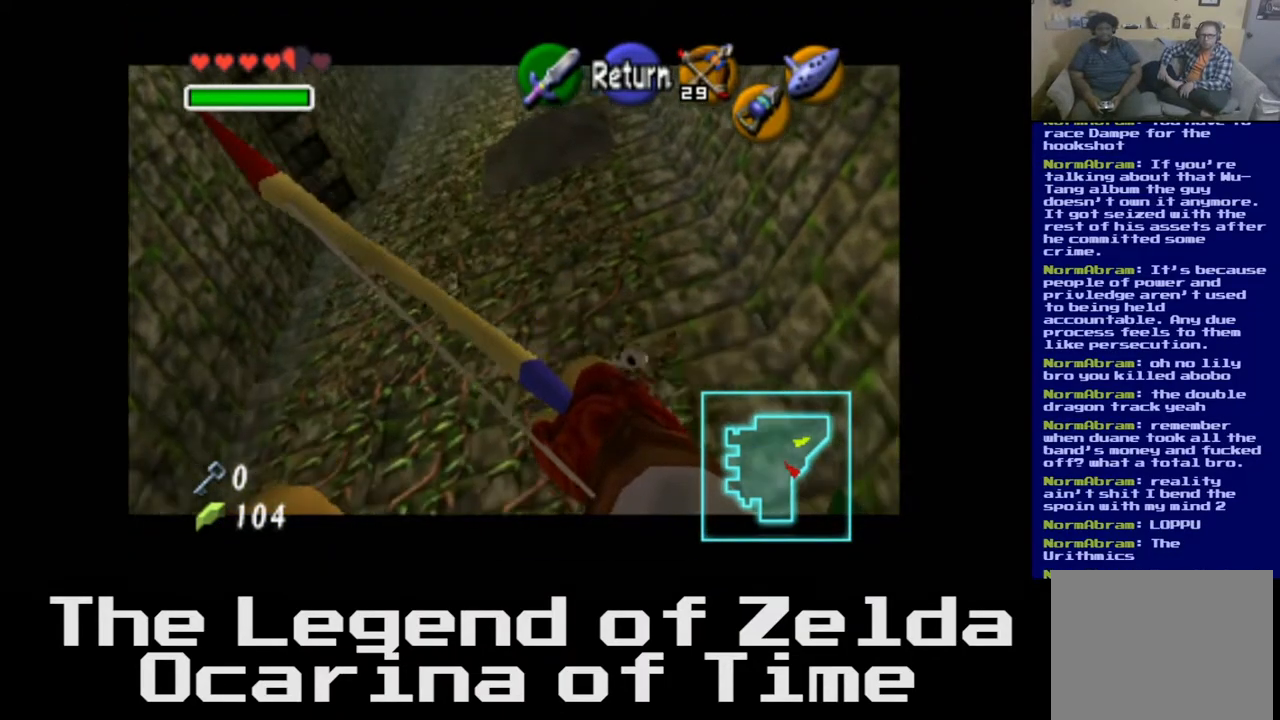
{"buttons": [], "left_stick": "center", "right_stick": "center", "events": [[200, "left_stick", "right"], [417, "left_stick", "center"]]}
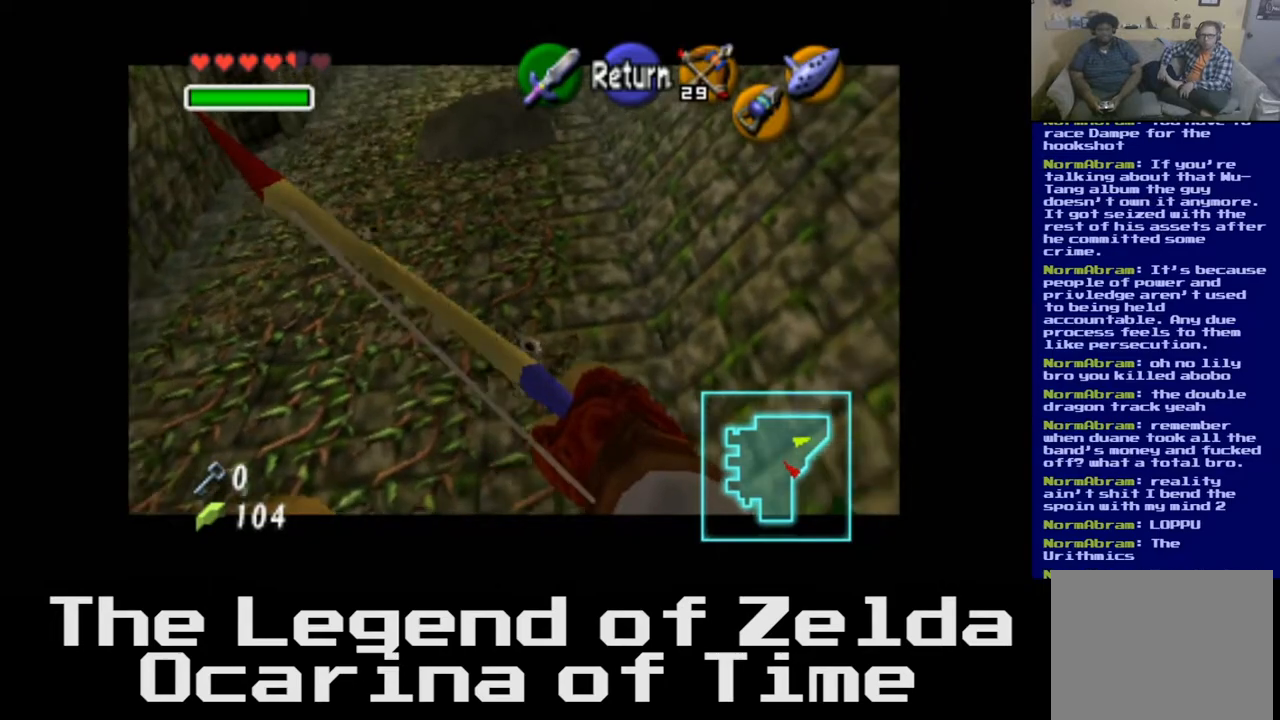
{"buttons": [], "left_stick": "center", "right_stick": "center", "events": [[283, "left_stick", "up-left"], [433, "left_stick", "center"]]}
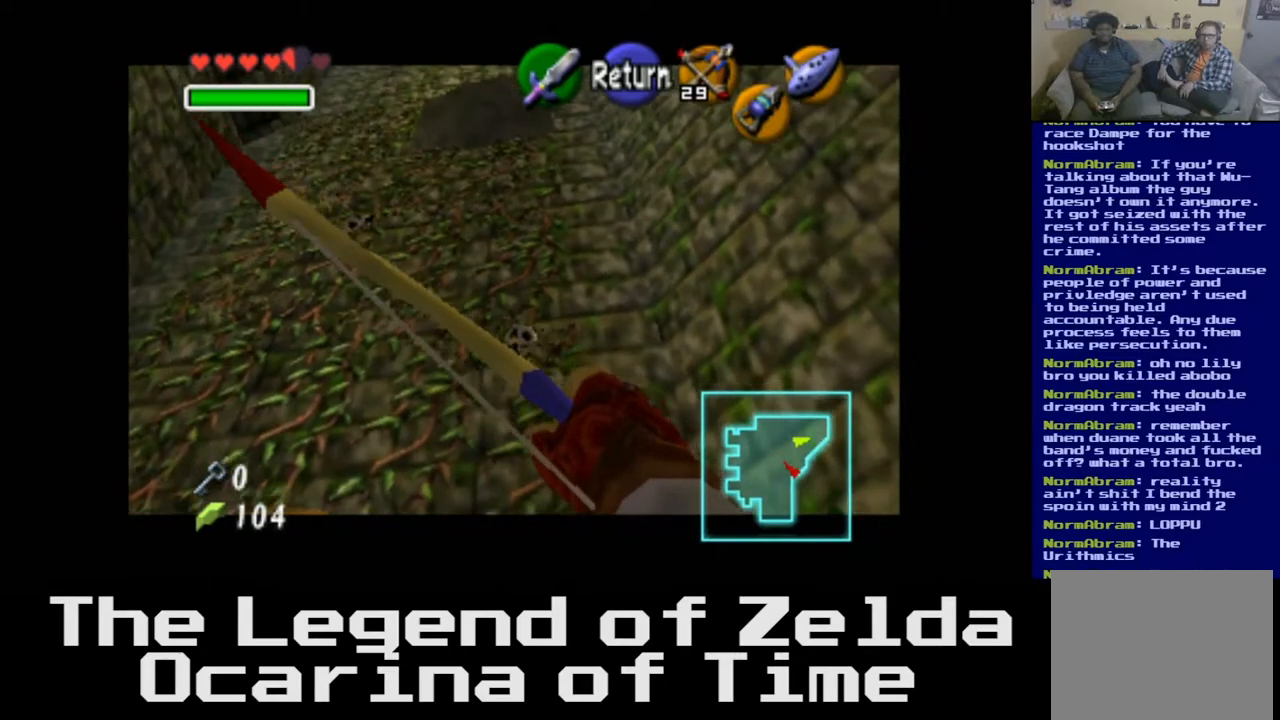
{"buttons": [], "left_stick": "center", "right_stick": "center", "events": [[233, "left_stick", "left"], [383, "left_stick", "center"]]}
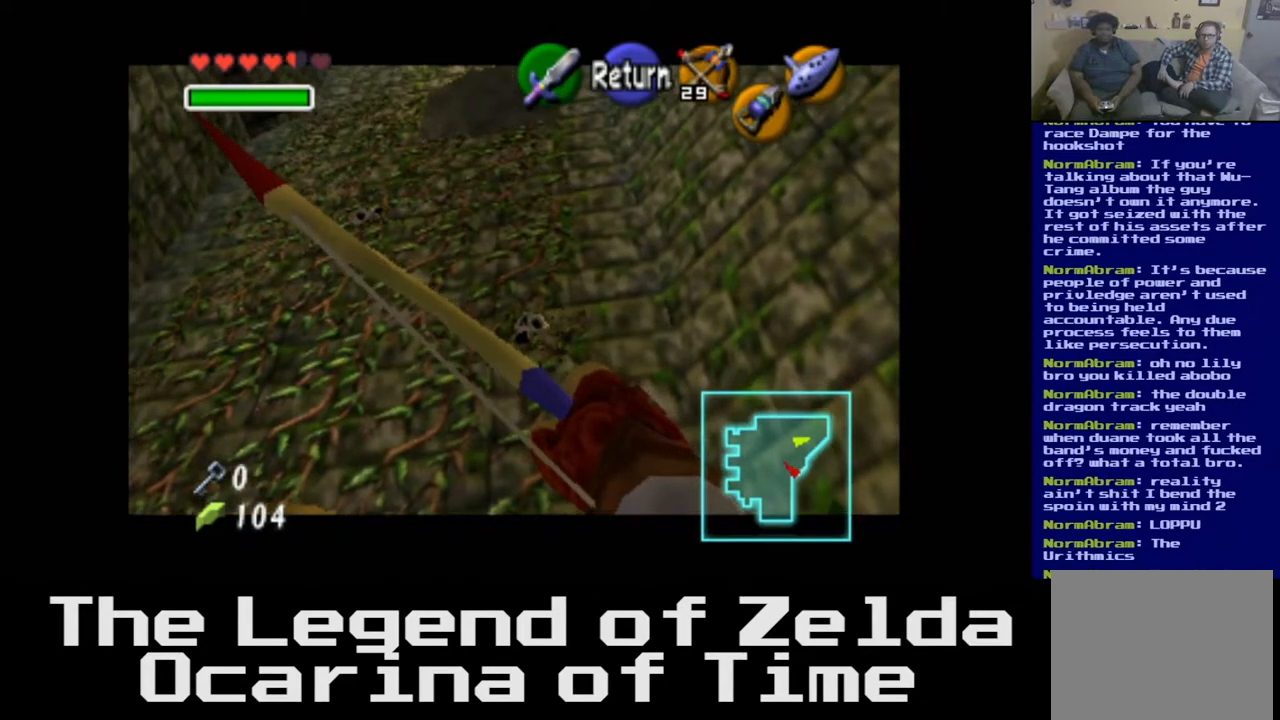
{"buttons": [], "left_stick": "center", "right_stick": "center", "events": [[283, "left_stick", "left"], [417, "left_stick", "center"]]}
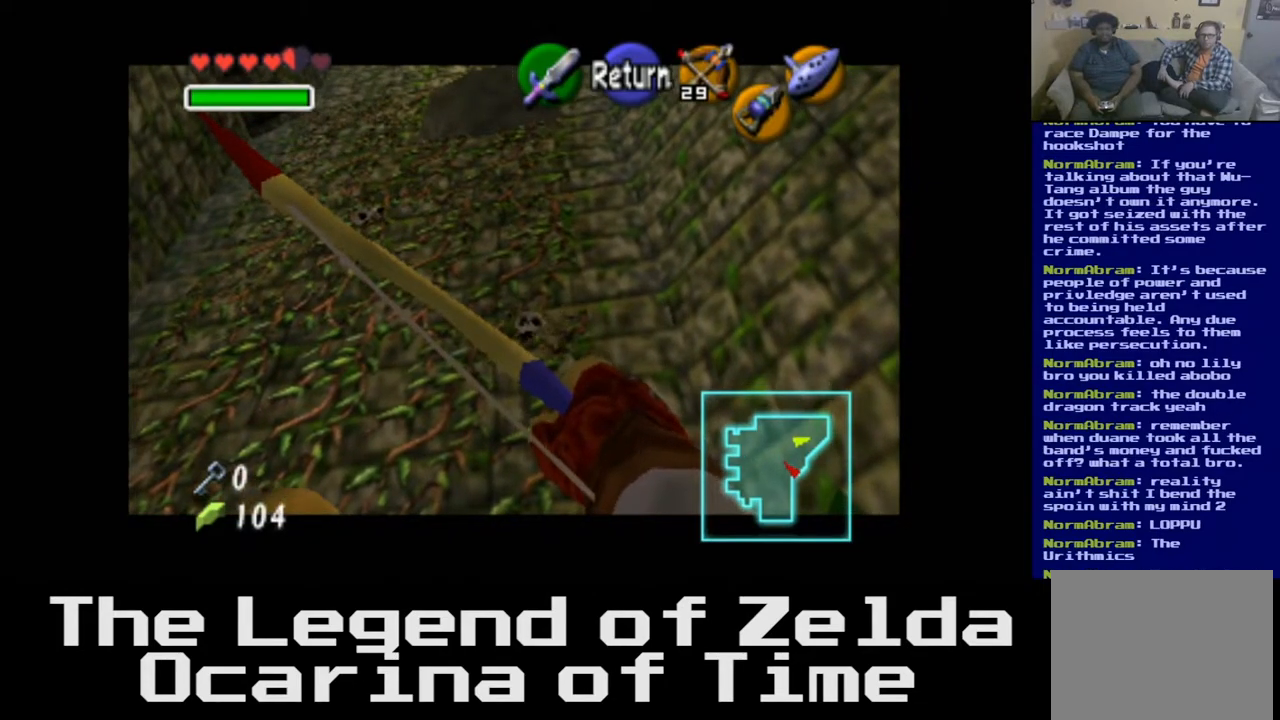
{"buttons": [], "left_stick": "center", "right_stick": "center", "events": [[217, "left_stick", "left"], [350, "left_stick", "center"]]}
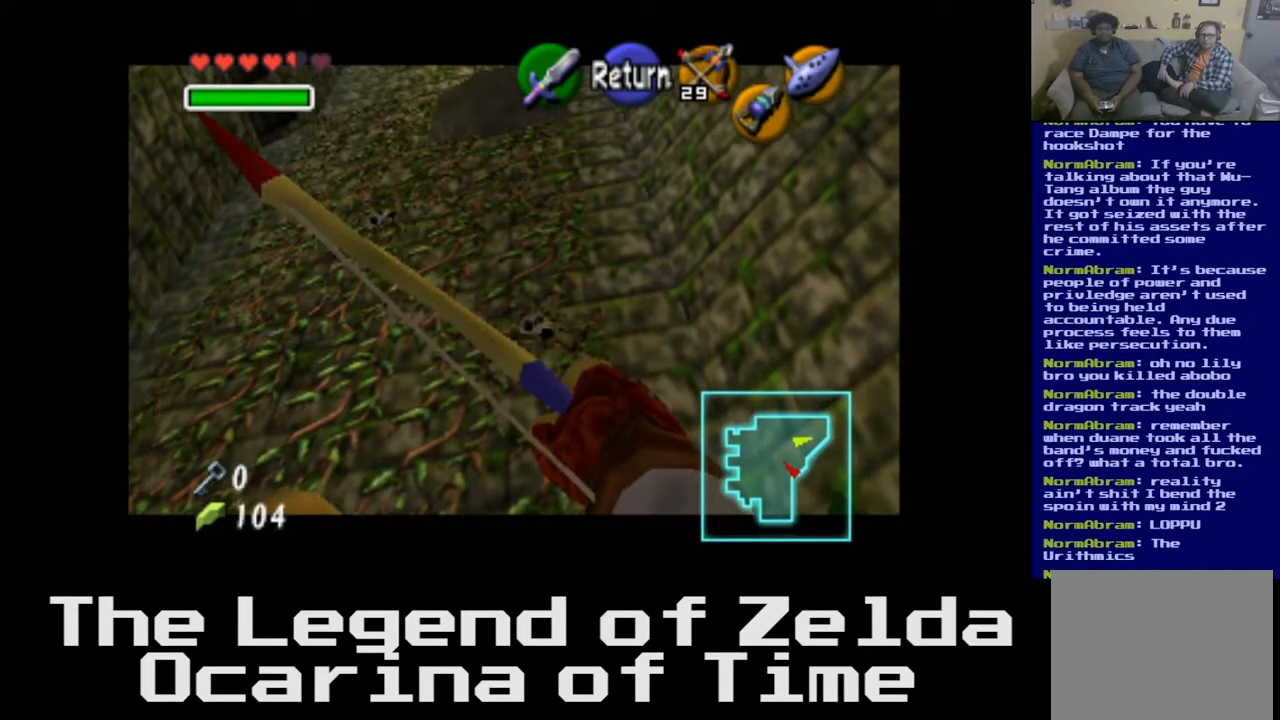
{"buttons": [], "left_stick": "center", "right_stick": "center", "events": [[283, "right_stick", "left"], [483, "right_stick", "center"]]}
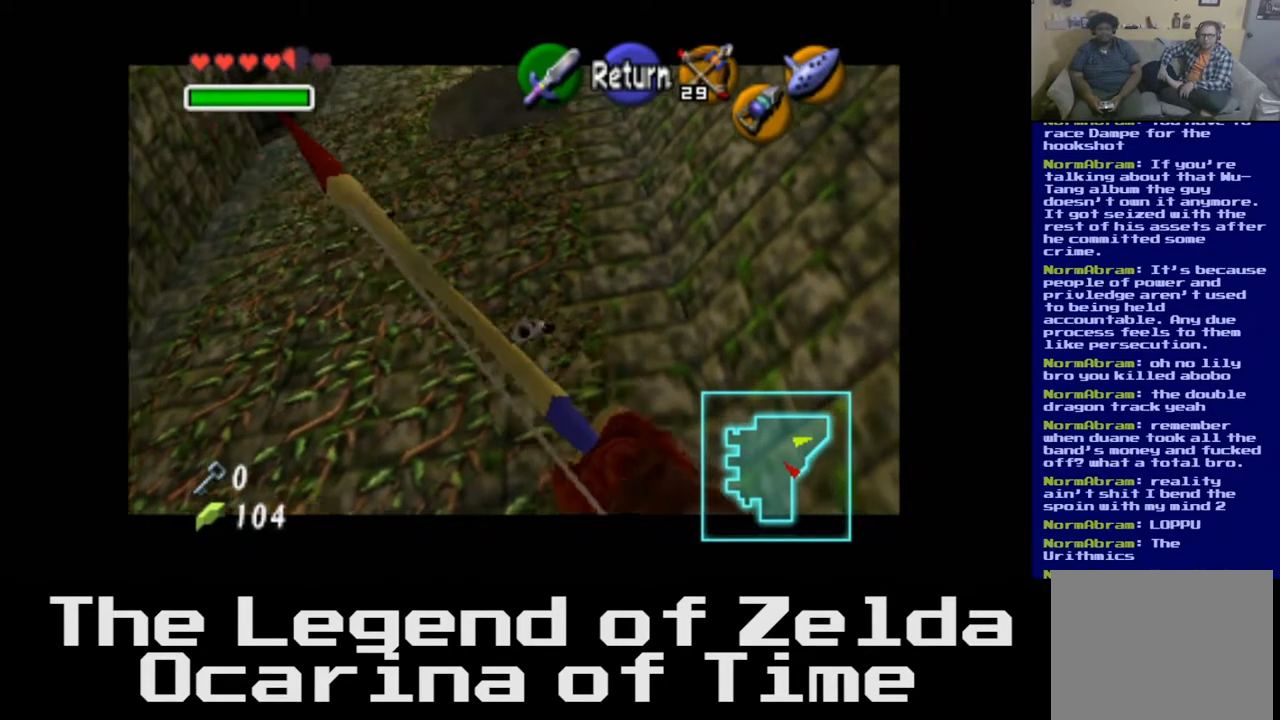
{"buttons": [], "left_stick": "center", "right_stick": "center", "events": []}
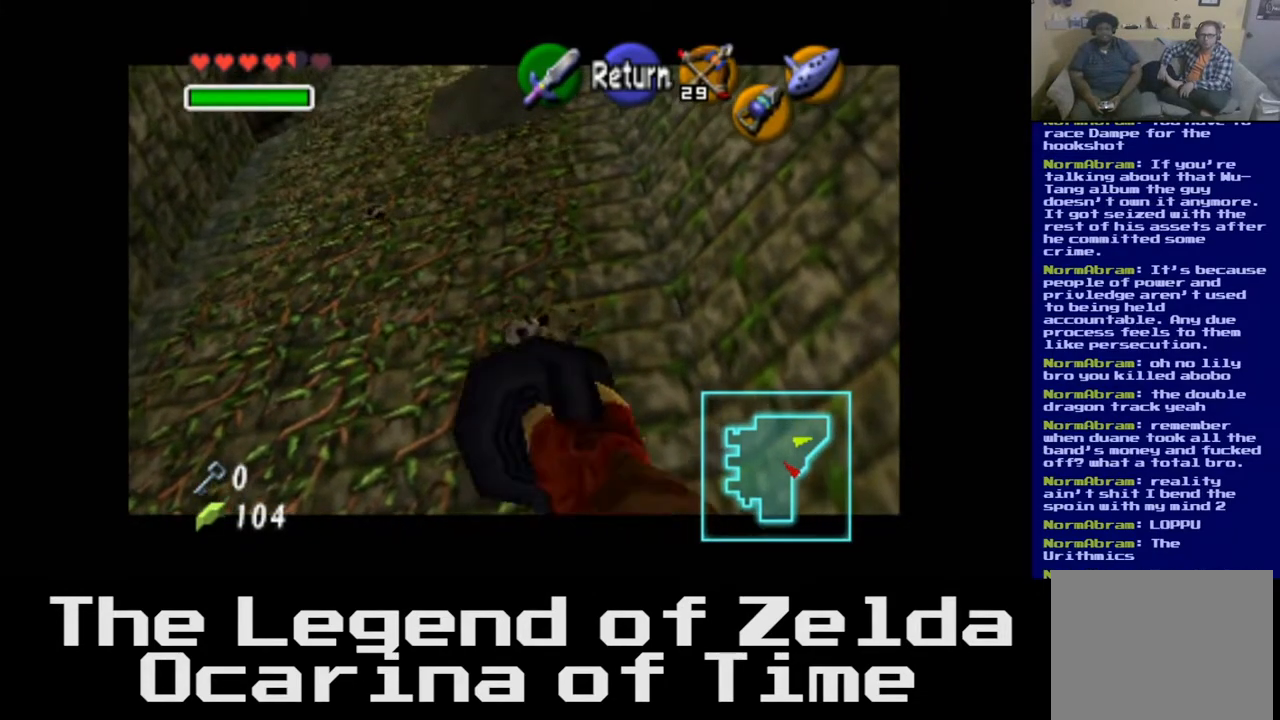
{"buttons": [], "left_stick": "center", "right_stick": "center", "events": []}
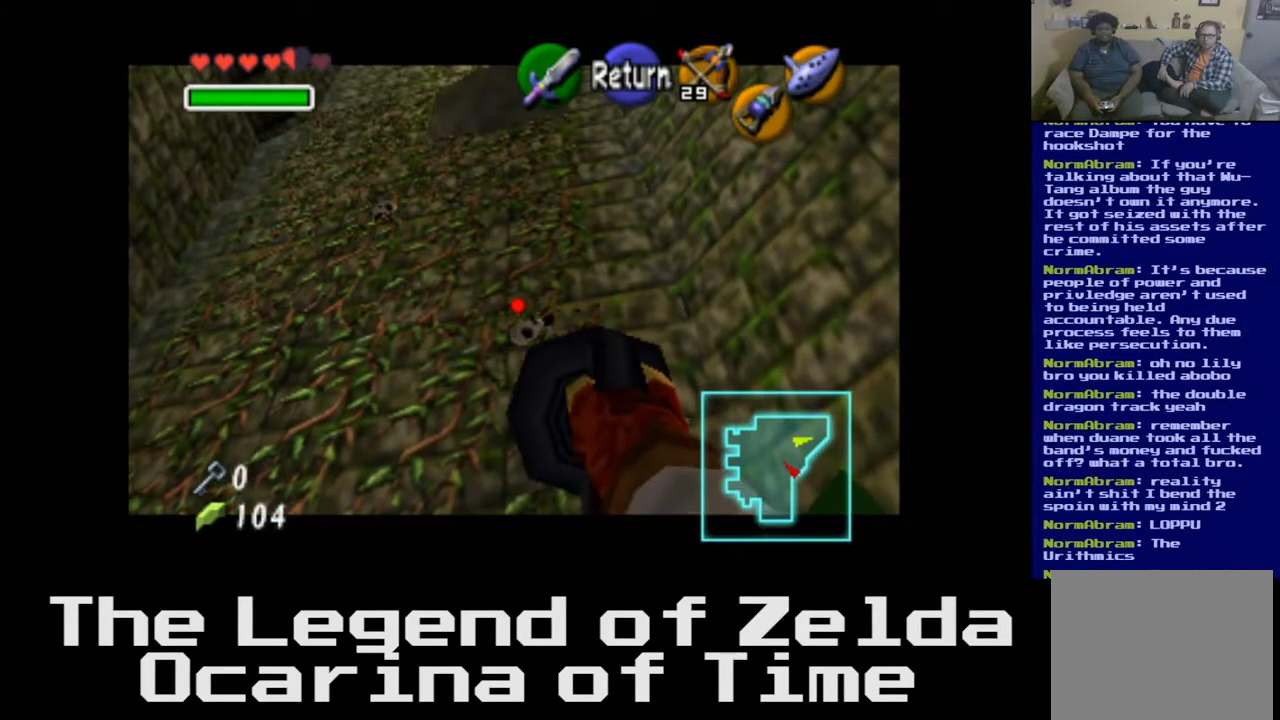
{"buttons": [], "left_stick": "center", "right_stick": "center", "events": [[317, "right_stick", "left"], [450, "right_stick", "center"]]}
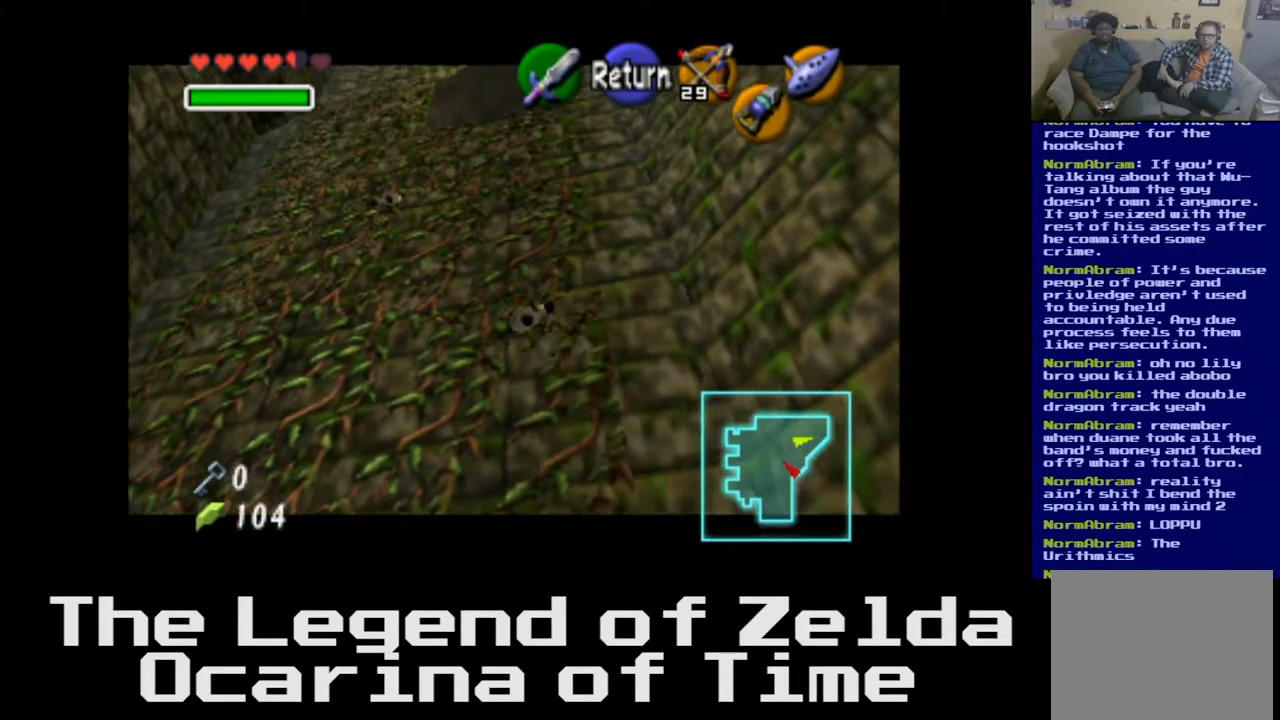
{"buttons": [], "left_stick": "center", "right_stick": "center", "events": []}
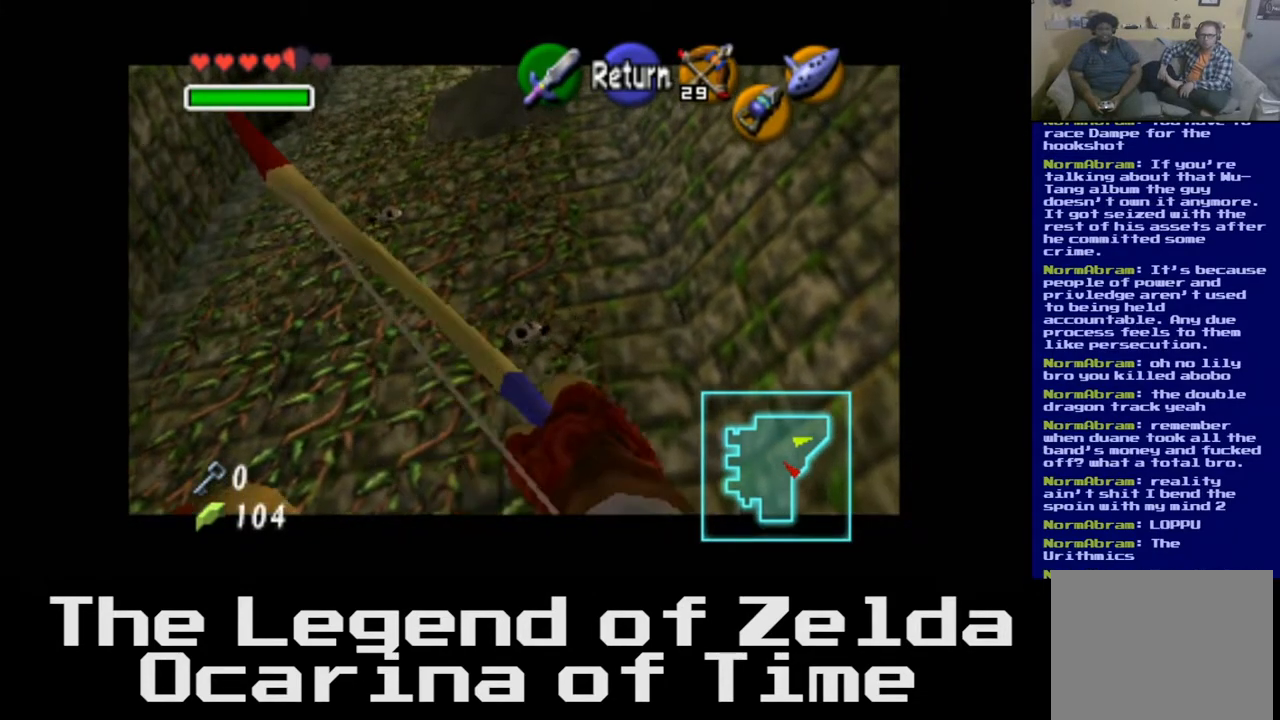
{"buttons": [], "left_stick": "center", "right_stick": "center", "events": [[350, "right_stick", "left"], [417, "right_stick", "center"]]}
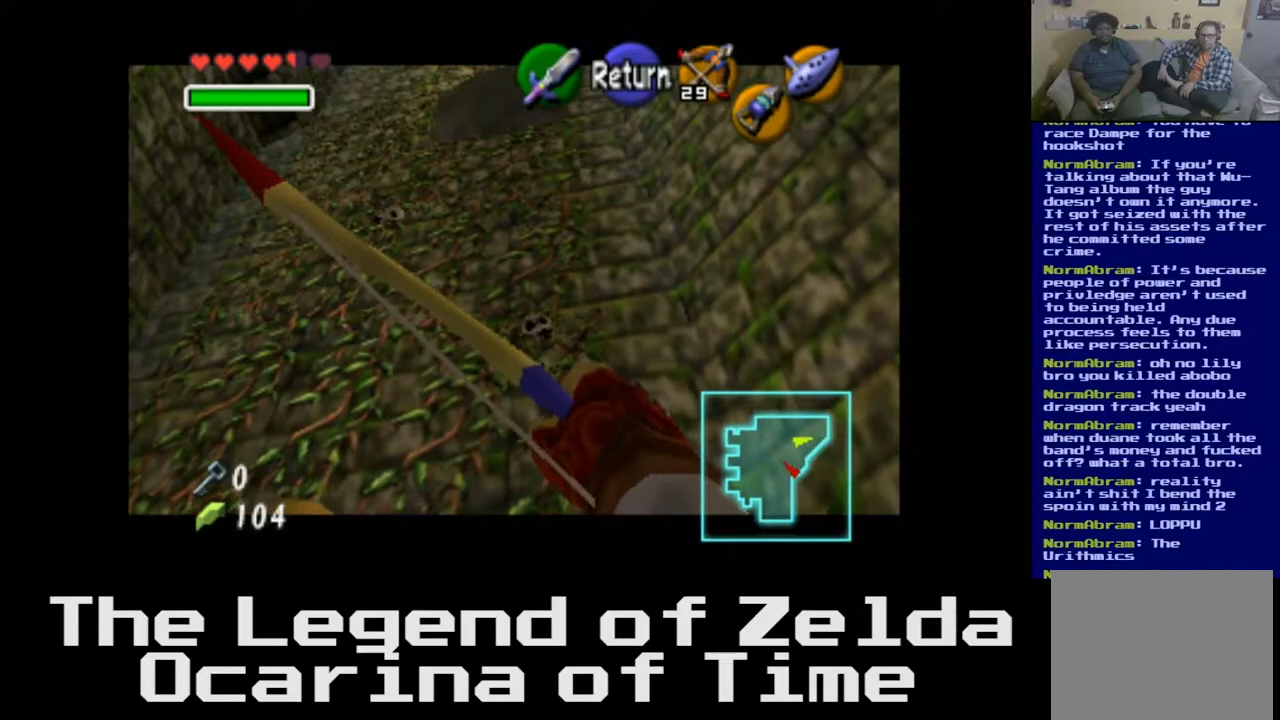
{"buttons": [], "left_stick": "center", "right_stick": "center", "events": [[350, "right_stick", "left"], [450, "right_stick", "center"]]}